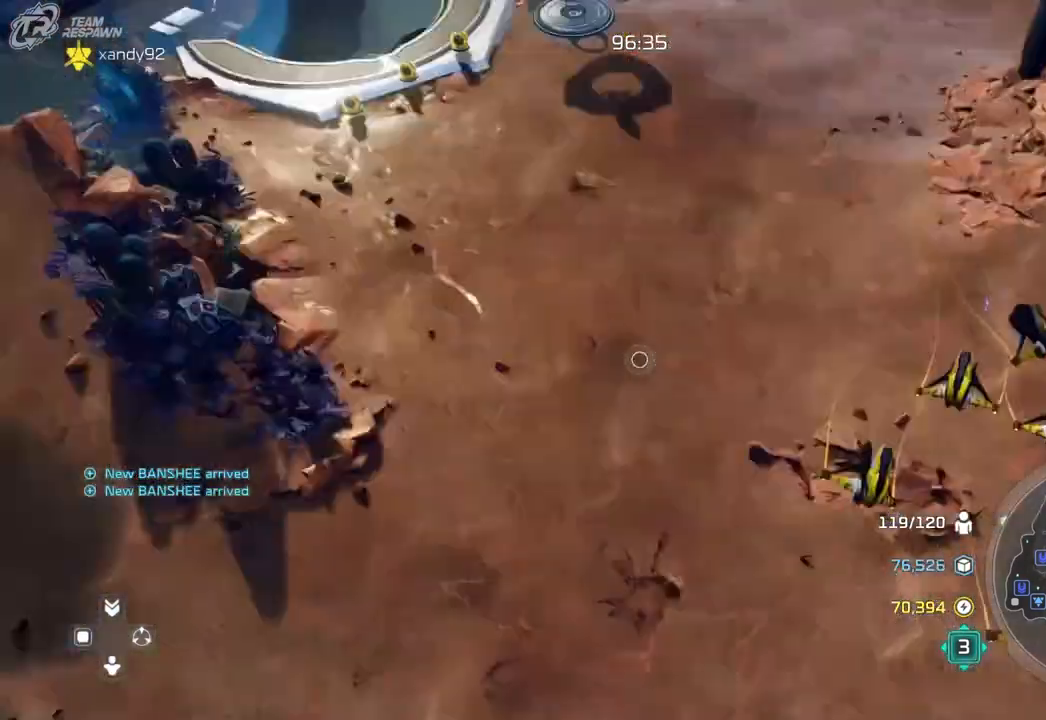
Gameplay with a controller (Xbox layout); each line is a JSON object with the inputs held at the frame after it (dt_ms = milliseconds from this image to that frame). "events" lists button and stick changes between this image and that frame as [ms after this image, input, new state], when the widget could be followed in between. Not read: B DPAD_DOWN HOME L2 L3 R3 SELECT X.
{"dt_ms": 500, "buttons": [], "left_stick": "center", "right_stick": "center", "events": [[267, "left_stick", "up"], [467, "left_stick", "center"]]}
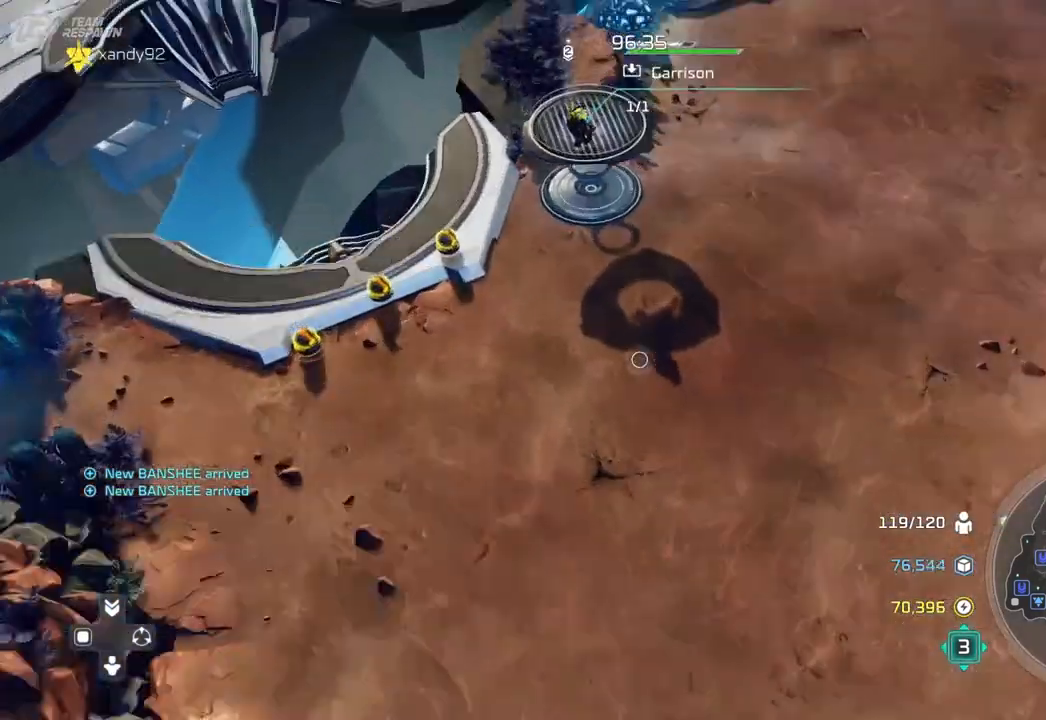
{"dt_ms": 500, "buttons": [], "left_stick": "center", "right_stick": "center", "events": []}
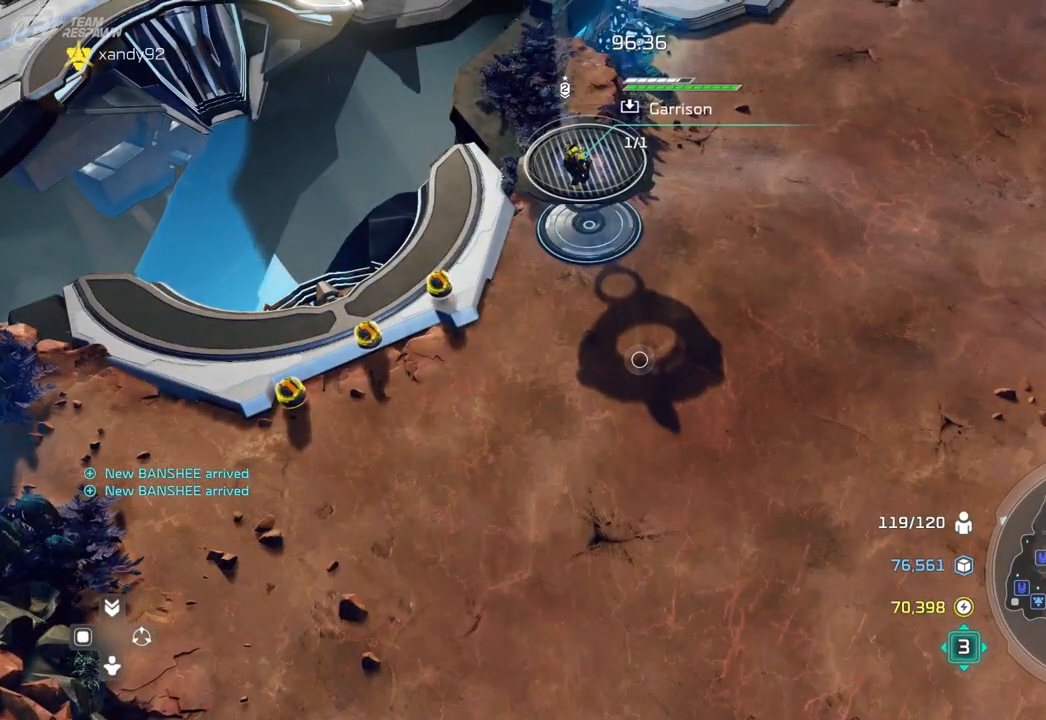
{"dt_ms": 500, "buttons": [], "left_stick": "center", "right_stick": "center", "events": [[133, "left_stick", "right"], [300, "left_stick", "down-right"], [433, "left_stick", "center"]]}
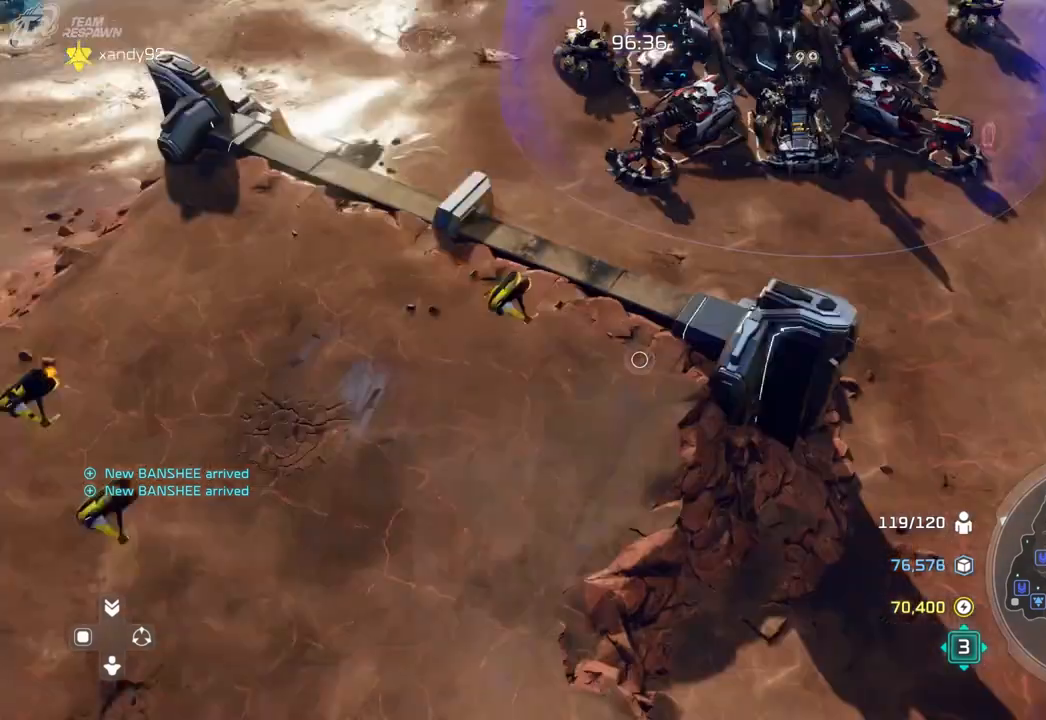
{"dt_ms": 1000, "buttons": [], "left_stick": "center", "right_stick": "center", "events": [[17, "START", "down"], [100, "START", "up"], [133, "left_stick", "left"], [250, "left_stick", "up-left"], [367, "left_stick", "center"], [600, "left_stick", "up-left"], [733, "left_stick", "center"]]}
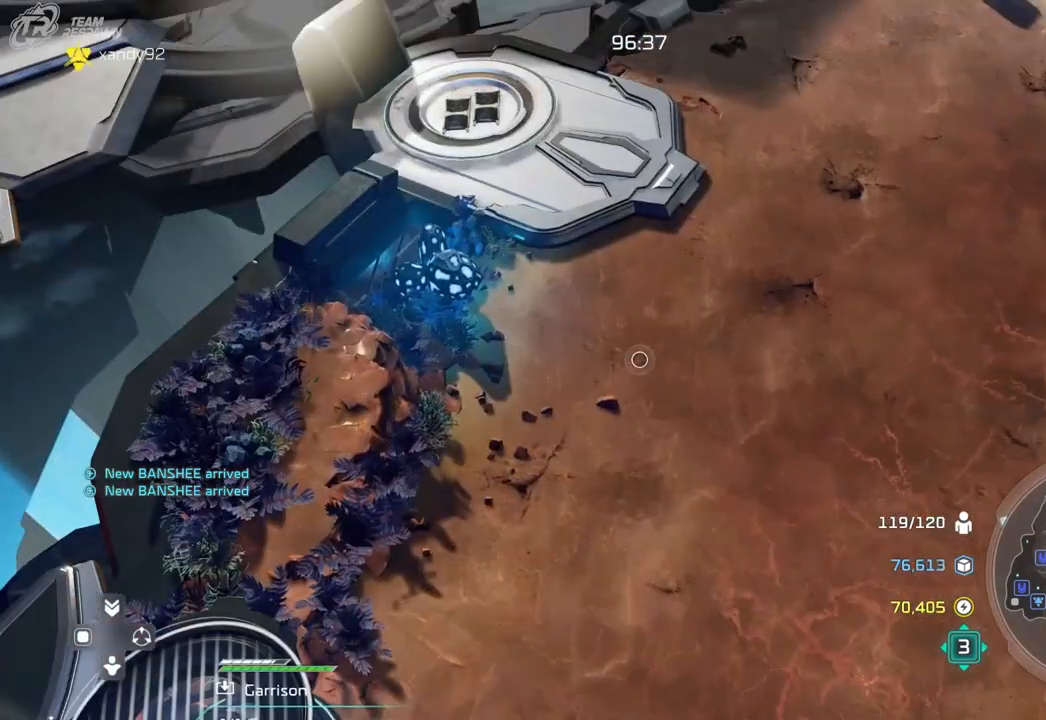
{"dt_ms": 500, "buttons": [], "left_stick": "center", "right_stick": "center"}
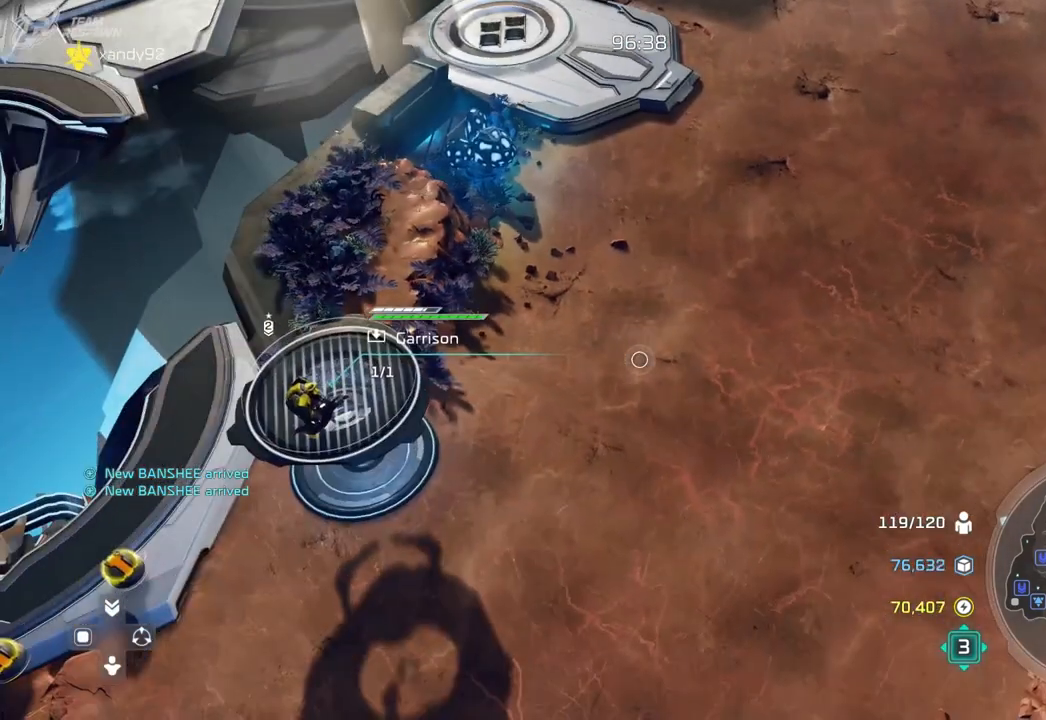
{"dt_ms": 500, "buttons": [], "left_stick": "center", "right_stick": "center", "events": []}
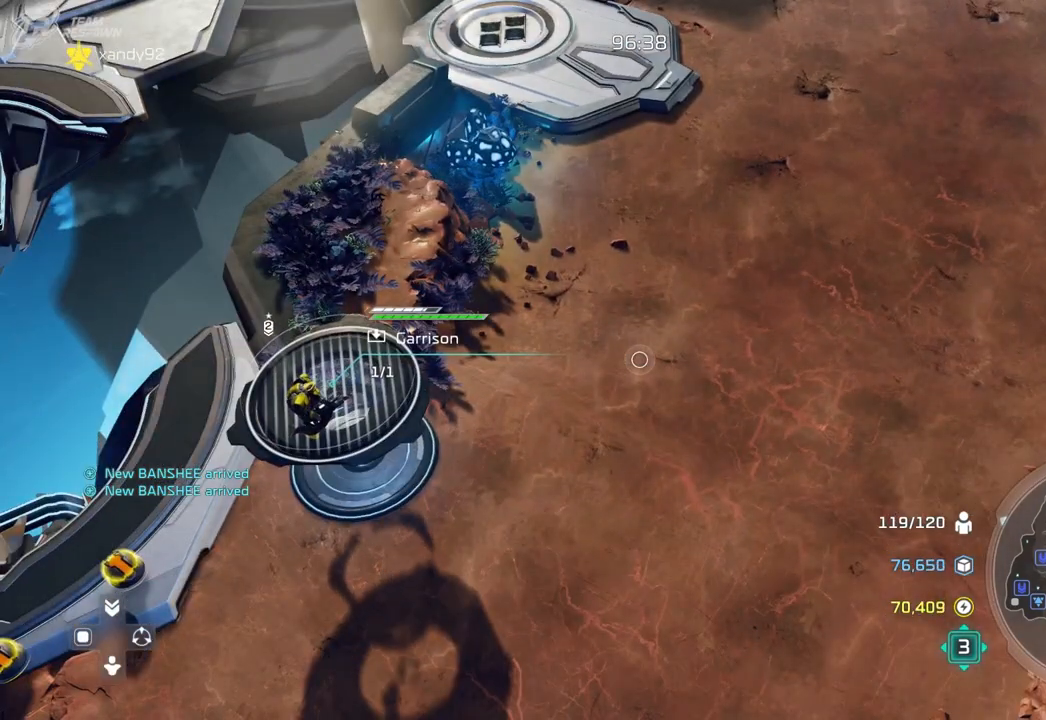
{"dt_ms": 500, "buttons": [], "left_stick": "center", "right_stick": "center", "events": []}
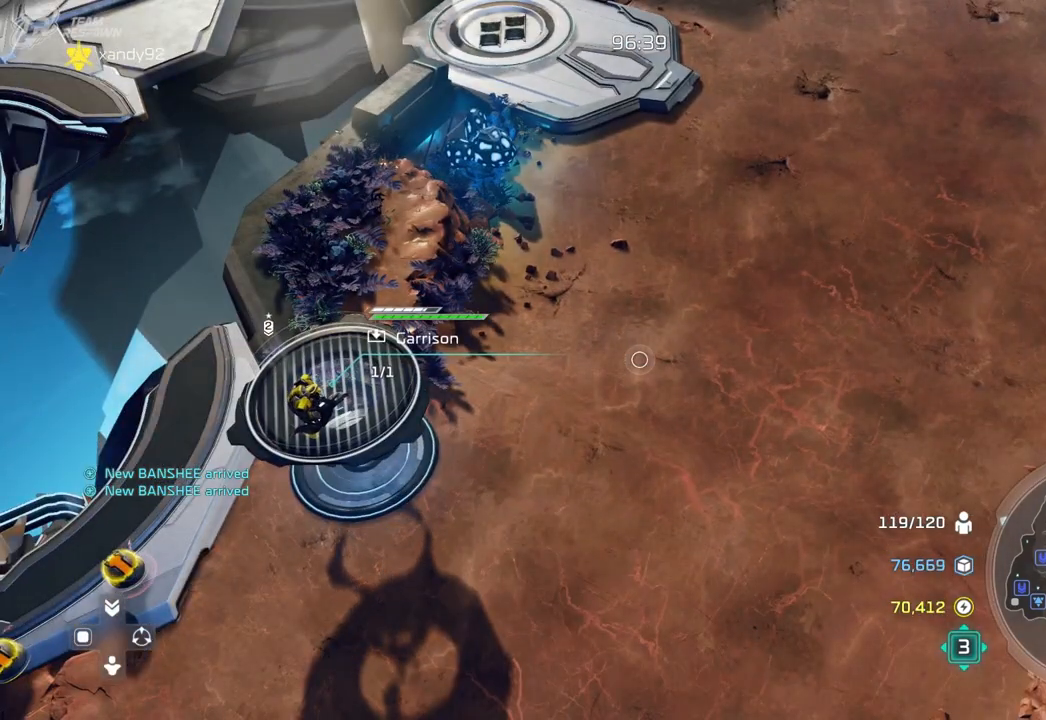
{"dt_ms": 500, "buttons": [], "left_stick": "center", "right_stick": "center", "events": []}
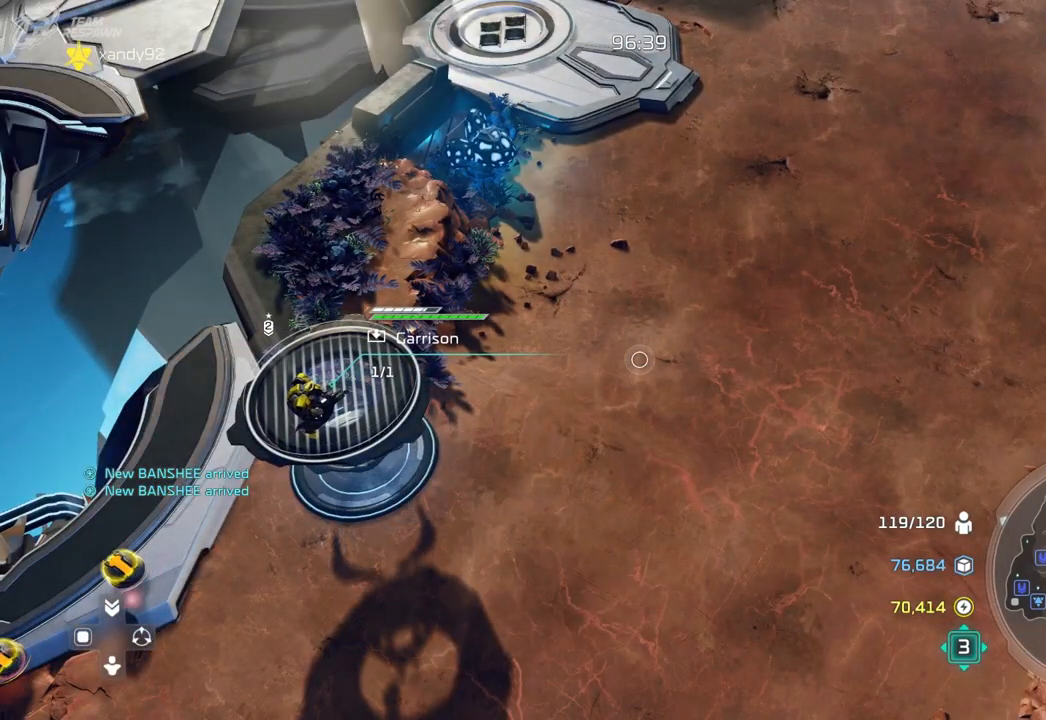
{"dt_ms": 500, "buttons": [], "left_stick": "center", "right_stick": "center", "events": []}
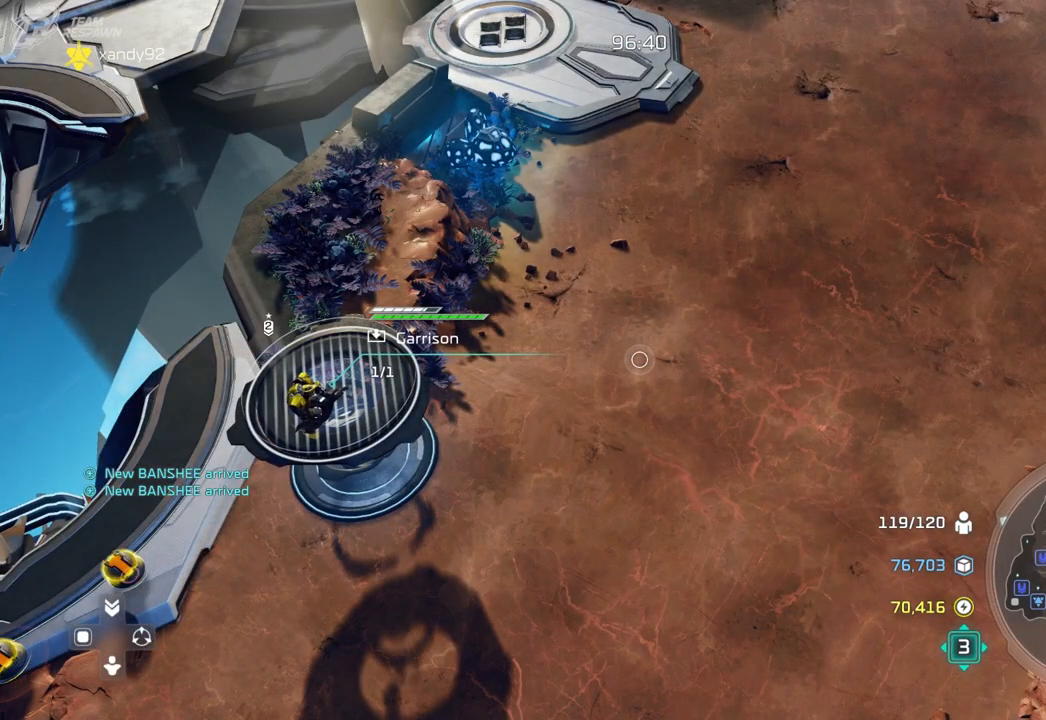
{"dt_ms": 500, "buttons": [], "left_stick": "down-right", "right_stick": "center", "events": [[167, "left_stick", "down-right"]]}
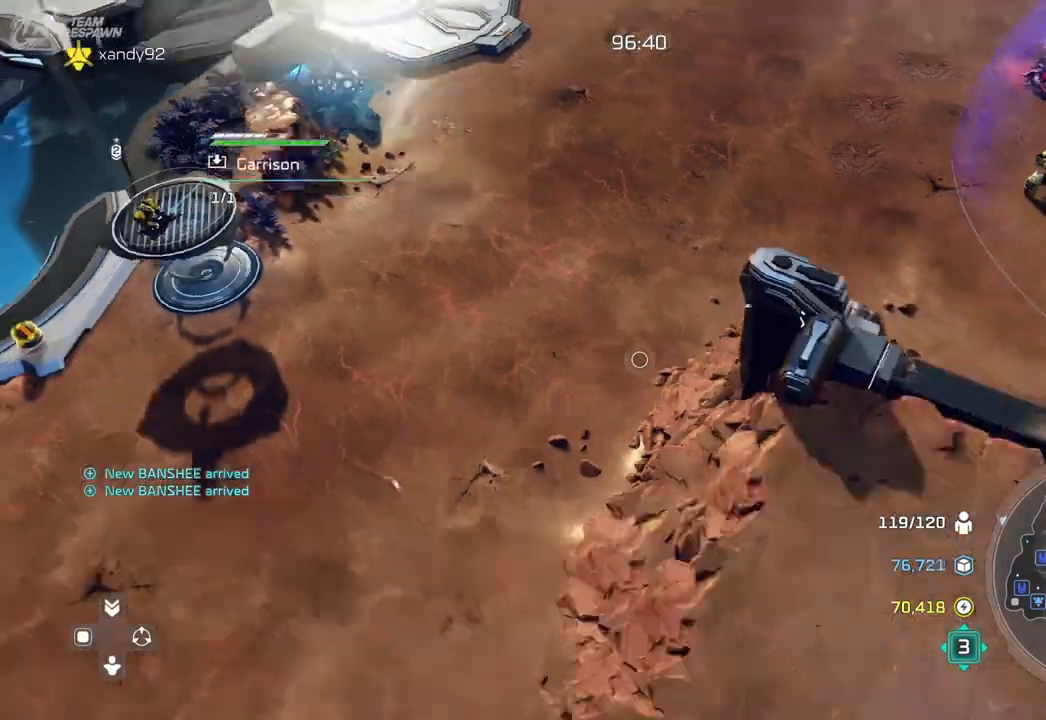
{"dt_ms": 500, "buttons": [], "left_stick": "center", "right_stick": "center", "events": [[433, "left_stick", "center"]]}
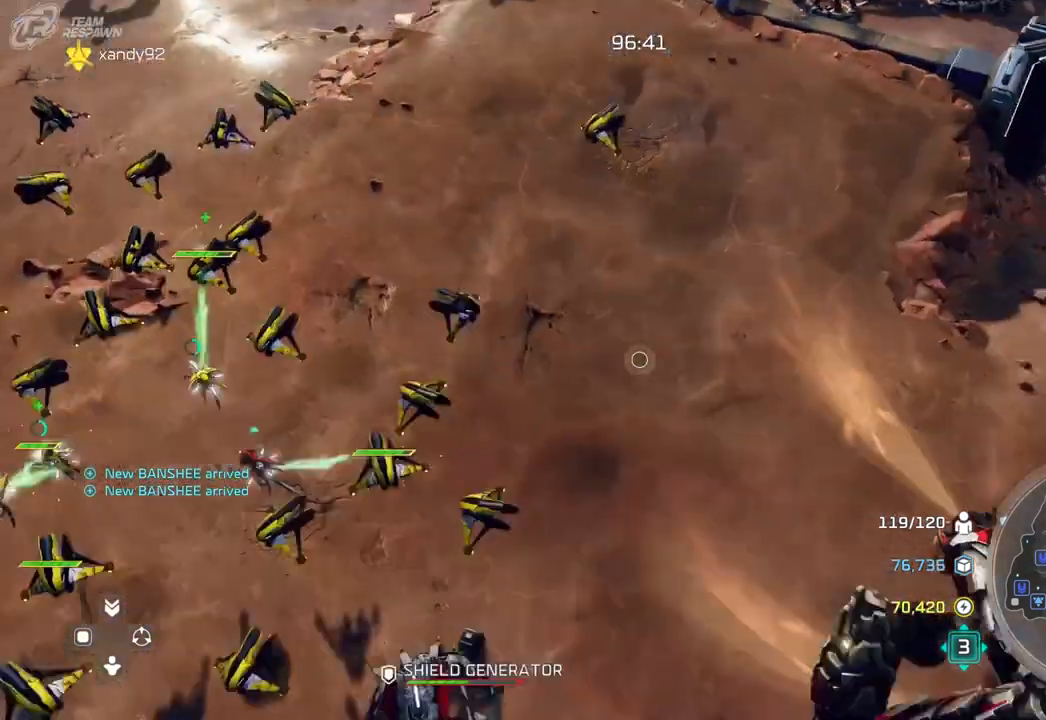
{"dt_ms": 500, "buttons": [], "left_stick": "center", "right_stick": "center", "events": [[167, "right_stick", "down-left"], [233, "right_stick", "center"]]}
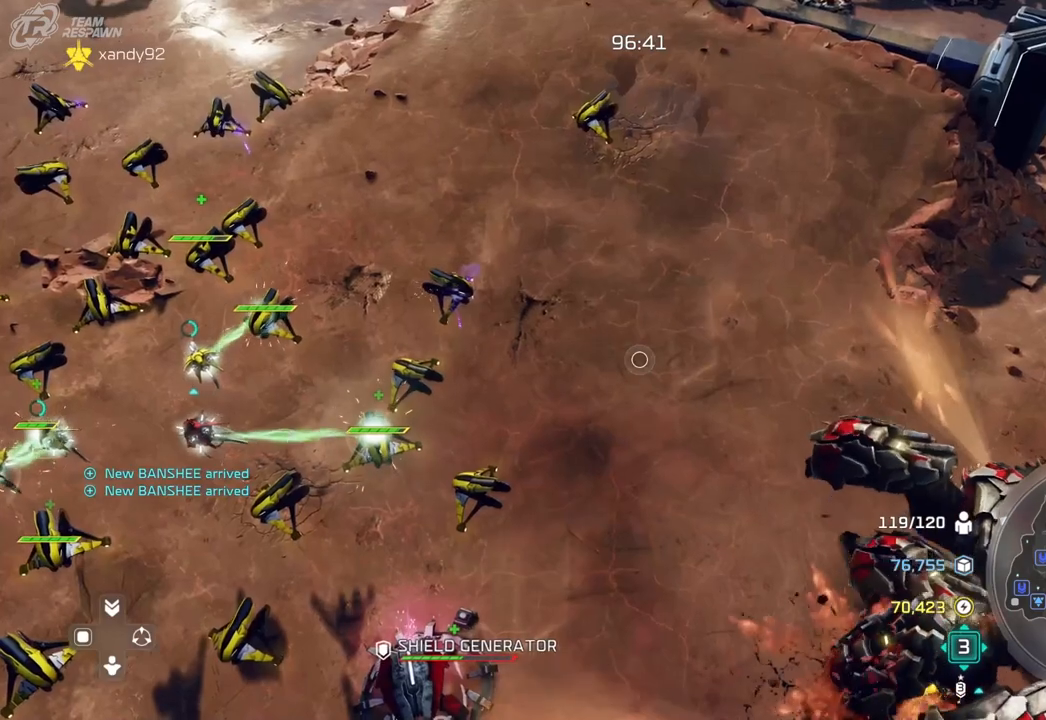
{"dt_ms": 500, "buttons": [], "left_stick": "center", "right_stick": "center", "events": [[133, "left_stick", "left"], [333, "left_stick", "center"]]}
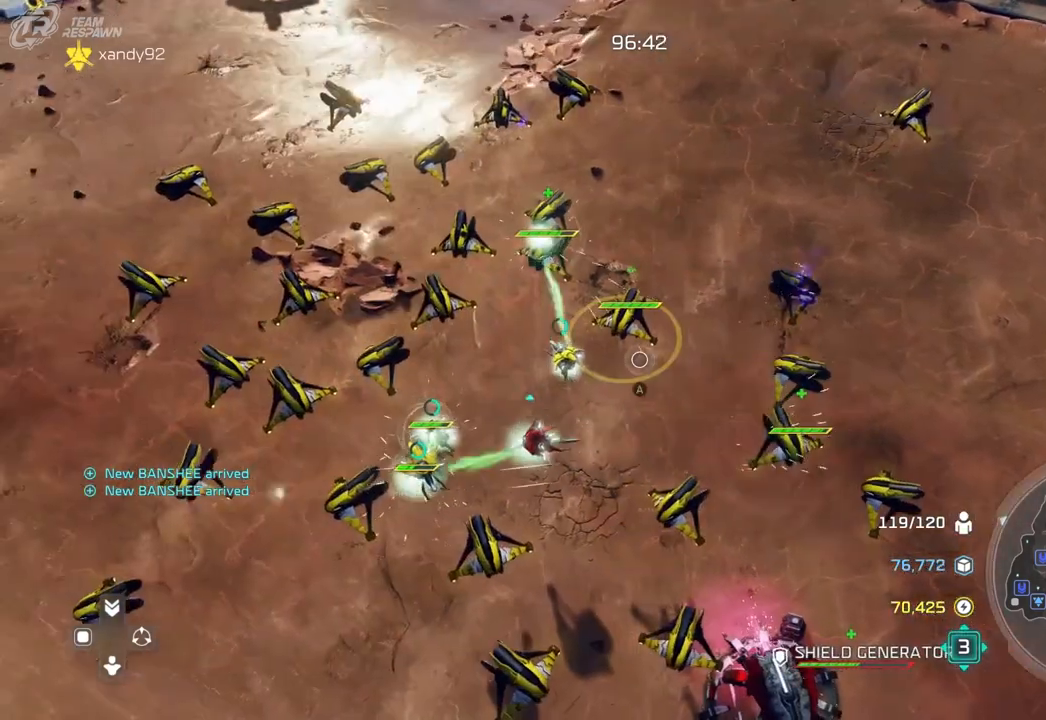
{"dt_ms": 500, "buttons": [], "left_stick": "center", "right_stick": "center", "events": [[300, "left_stick", "left"], [500, "left_stick", "center"]]}
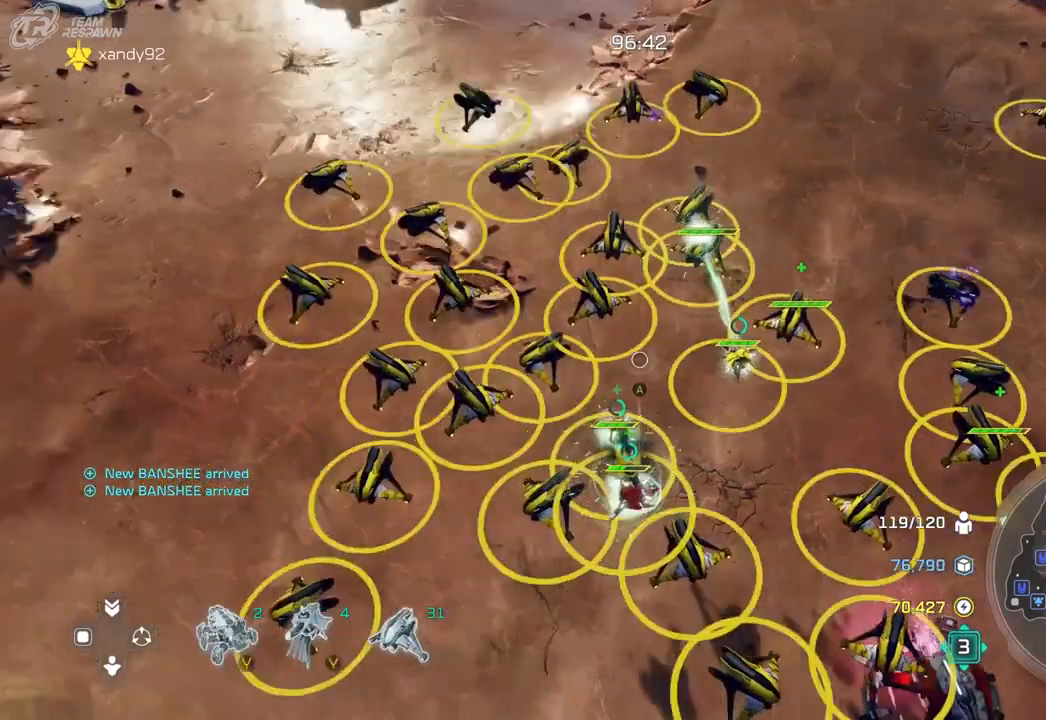
{"dt_ms": 500, "buttons": [], "left_stick": "center", "right_stick": "center", "events": []}
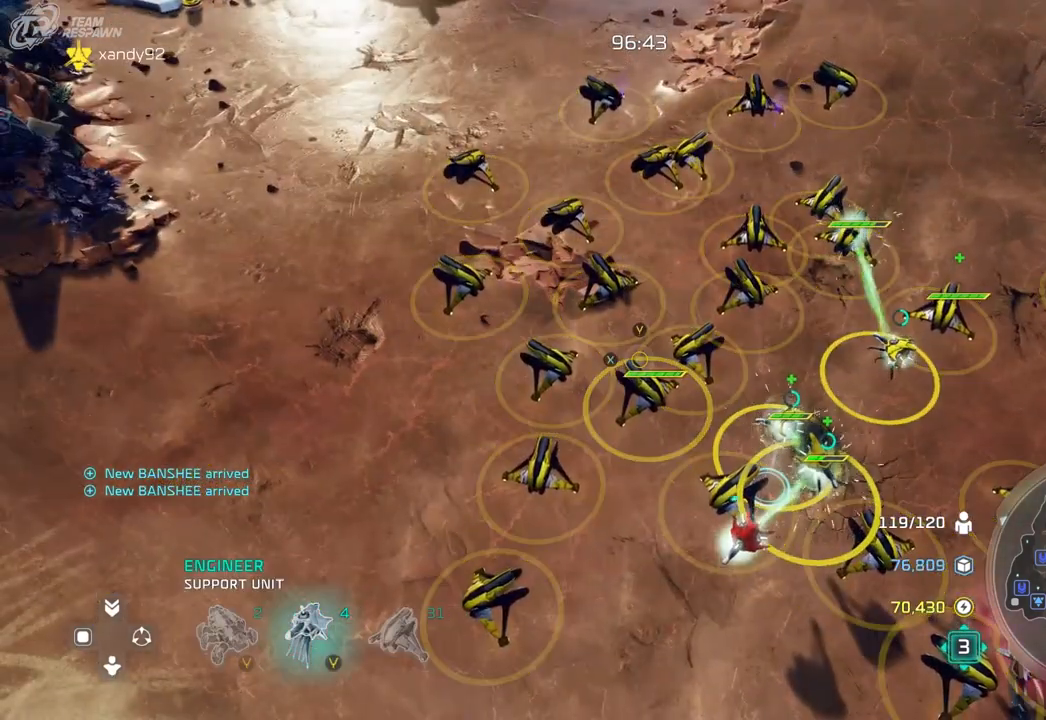
{"dt_ms": 500, "buttons": [], "left_stick": "center", "right_stick": "center", "events": [[300, "left_stick", "up"], [433, "left_stick", "center"]]}
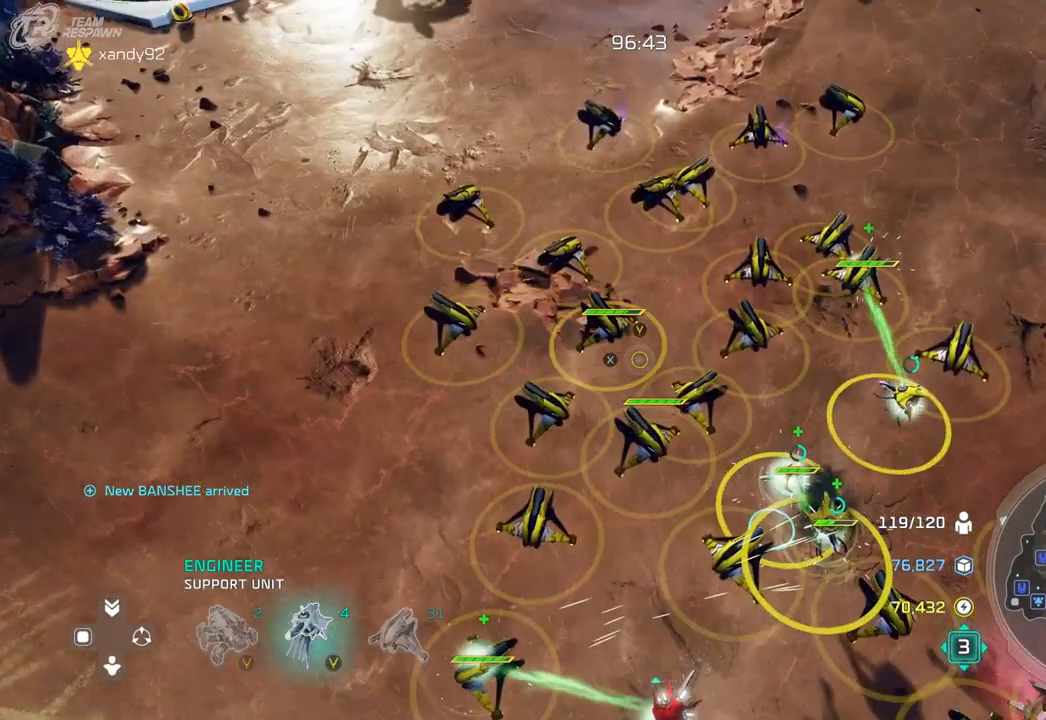
{"dt_ms": 500, "buttons": [], "left_stick": "center", "right_stick": "center", "events": [[300, "left_stick", "up"], [400, "left_stick", "center"]]}
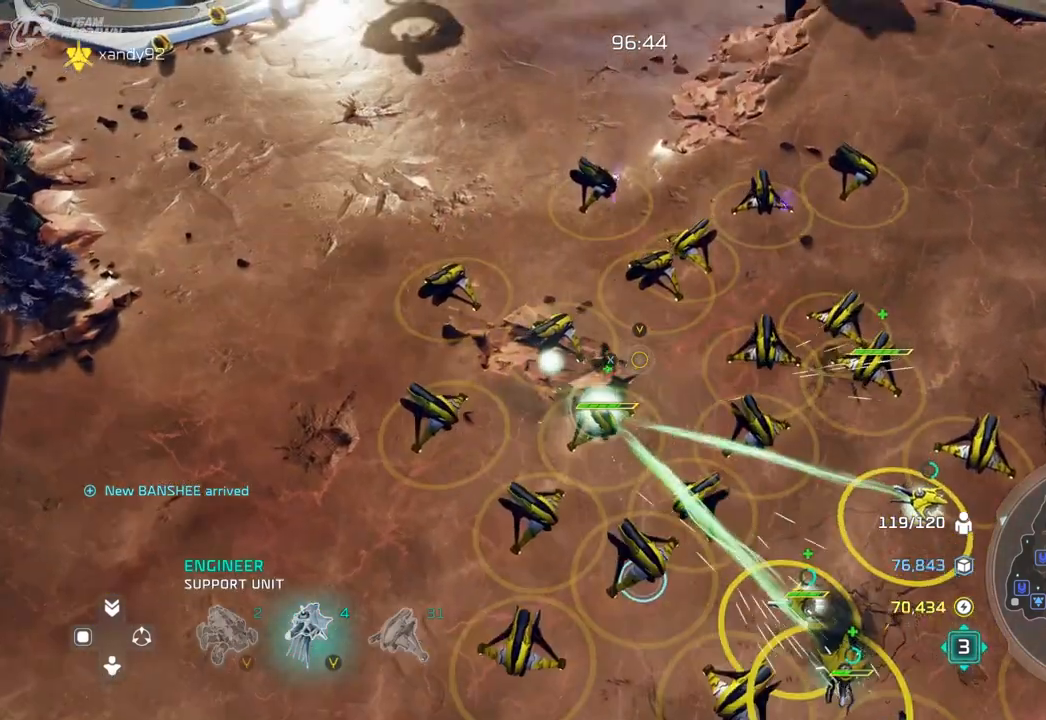
{"dt_ms": 500, "buttons": [], "left_stick": "center", "right_stick": "center", "events": [[200, "left_stick", "up-left"], [333, "left_stick", "center"]]}
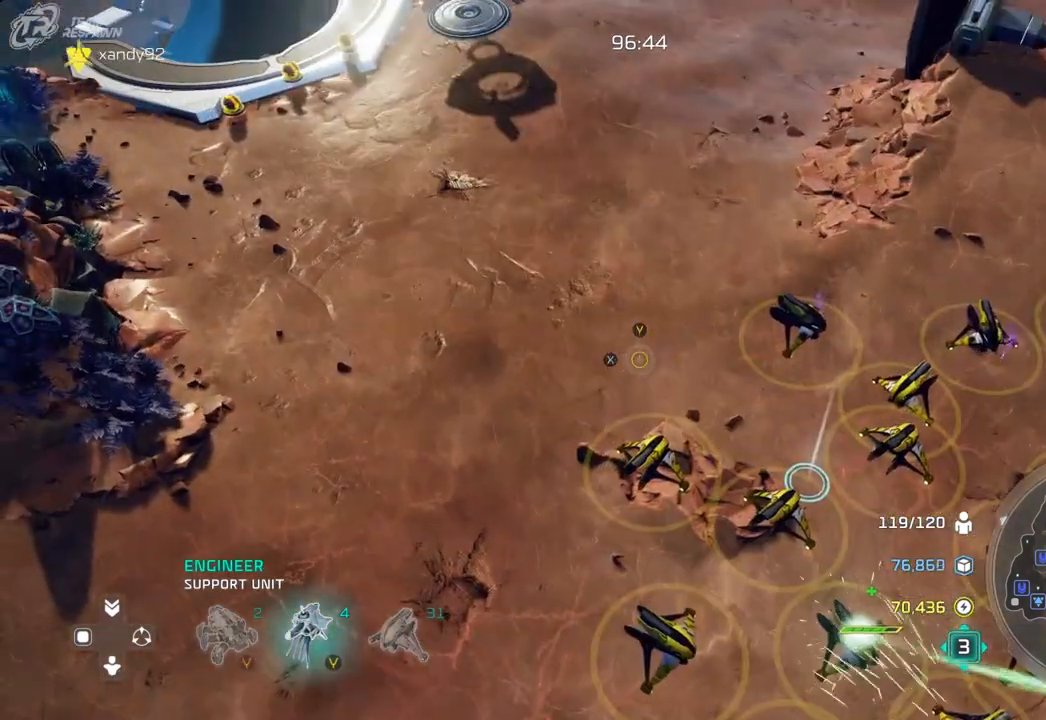
{"dt_ms": 500, "buttons": [], "left_stick": "right", "right_stick": "center", "events": [[67, "left_stick", "right"], [167, "left_stick", "center"], [467, "left_stick", "right"]]}
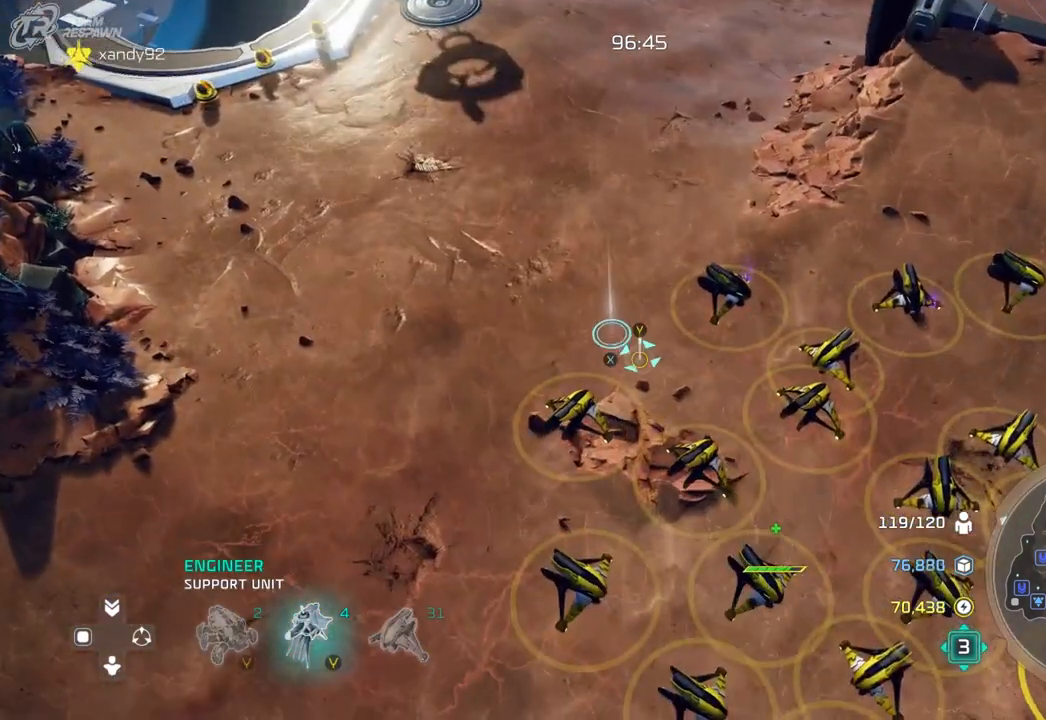
{"dt_ms": 500, "buttons": [], "left_stick": "center", "right_stick": "center", "events": [[100, "left_stick", "center"], [333, "left_stick", "up"], [433, "left_stick", "center"]]}